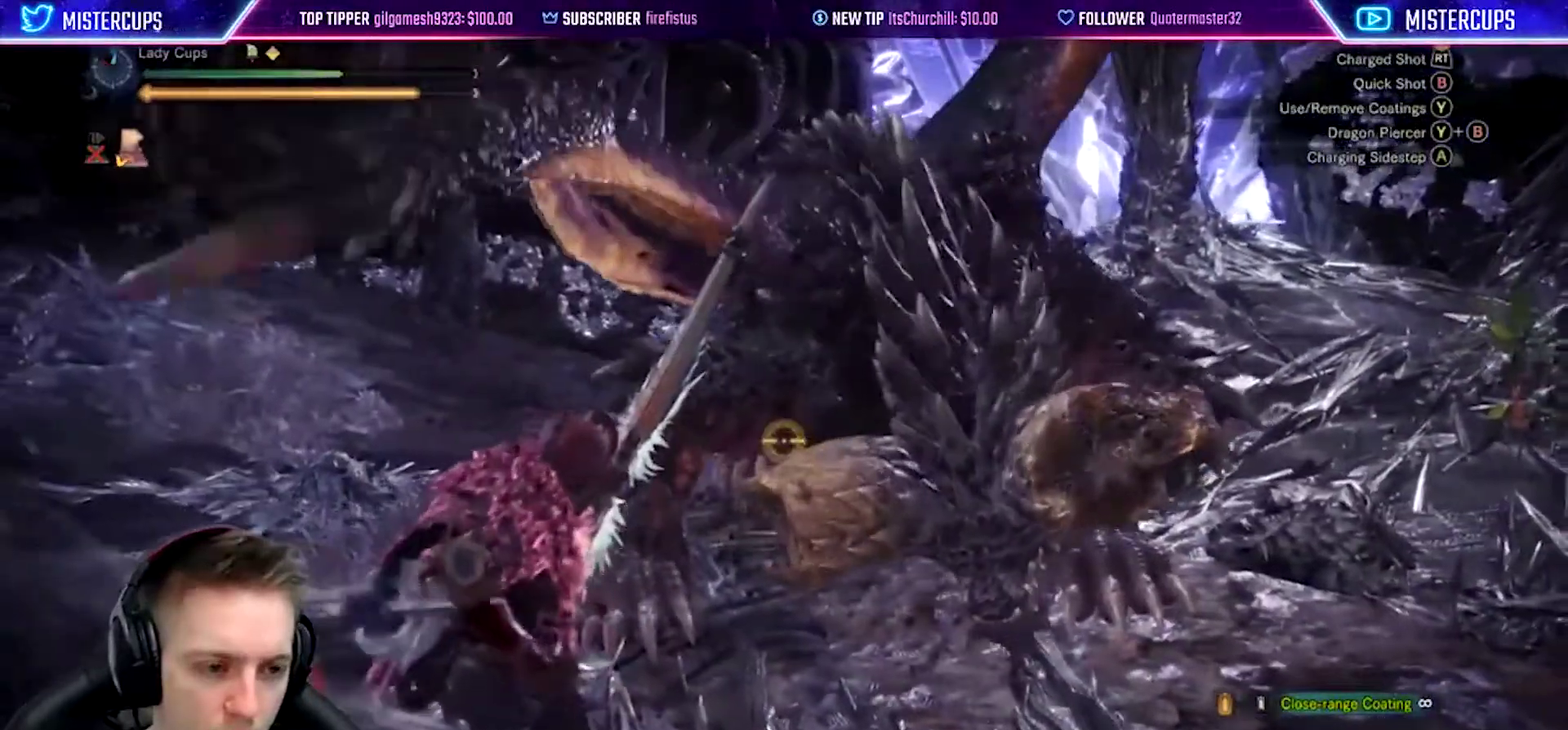
Gameplay with a controller (PlayStation layout); each line is a JSON object with the inputs held at the frame after it. "events" lists button and stick changes between this image and that frame as [ms after this image, input, new state], when the widget could be followed in between.
{"buttons": ["L2"], "left_stick": "right", "right_stick": "center", "events": [[50, "left_stick", "center"], [150, "left_stick", "down-right"], [200, "CROSS", "down"], [450, "CROSS", "up"], [483, "left_stick", "right"]]}
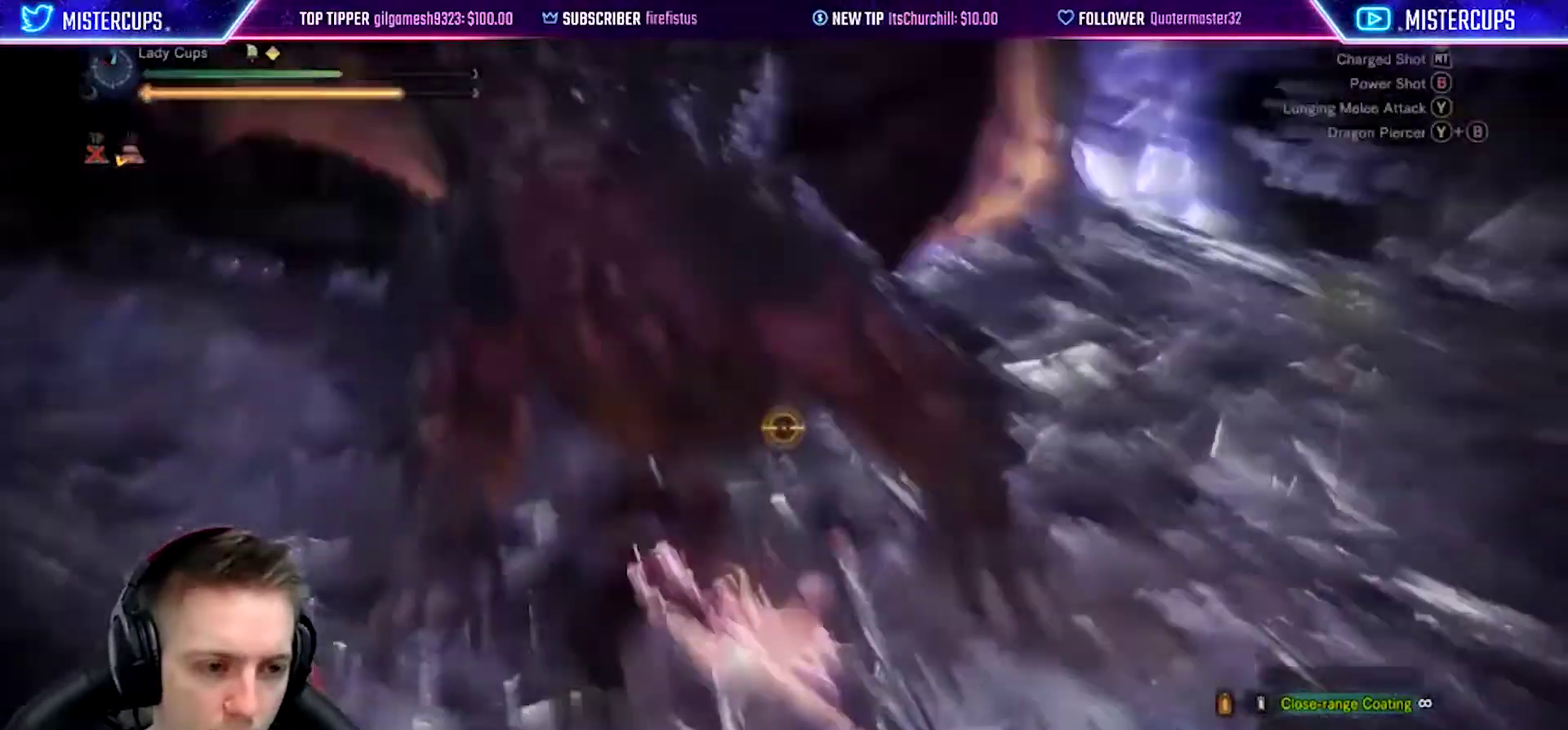
{"buttons": ["L2", "R2"], "left_stick": "up", "right_stick": "up-left", "events": [[33, "left_stick", "up-right"], [117, "left_stick", "up"], [150, "right_stick", "up-left"], [183, "R2", "down"]]}
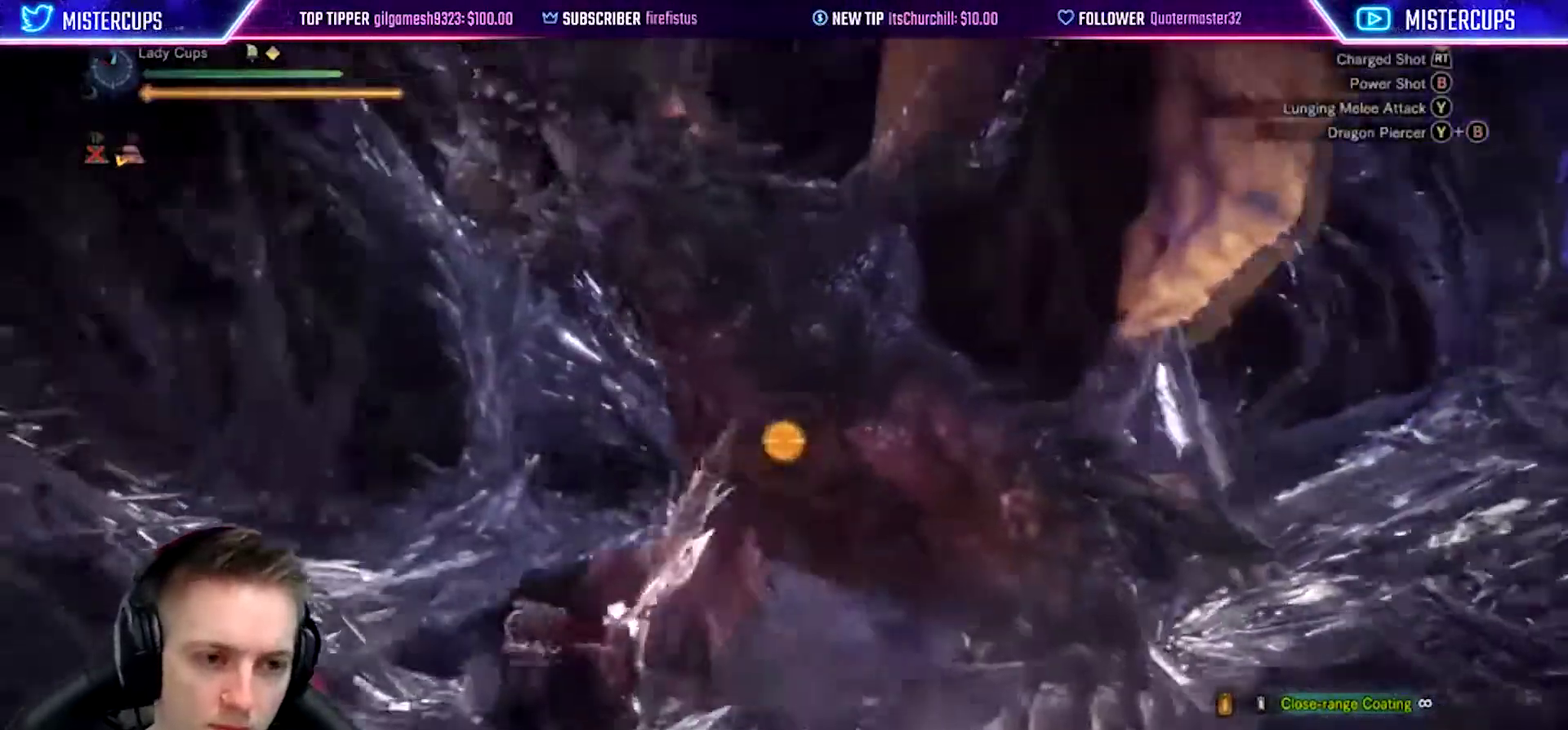
{"buttons": ["CIRCLE", "L2"], "left_stick": "up-right", "right_stick": "center", "events": [[150, "R2", "up"], [150, "right_stick", "left"], [283, "right_stick", "center"], [417, "left_stick", "up-right"], [433, "CIRCLE", "down"]]}
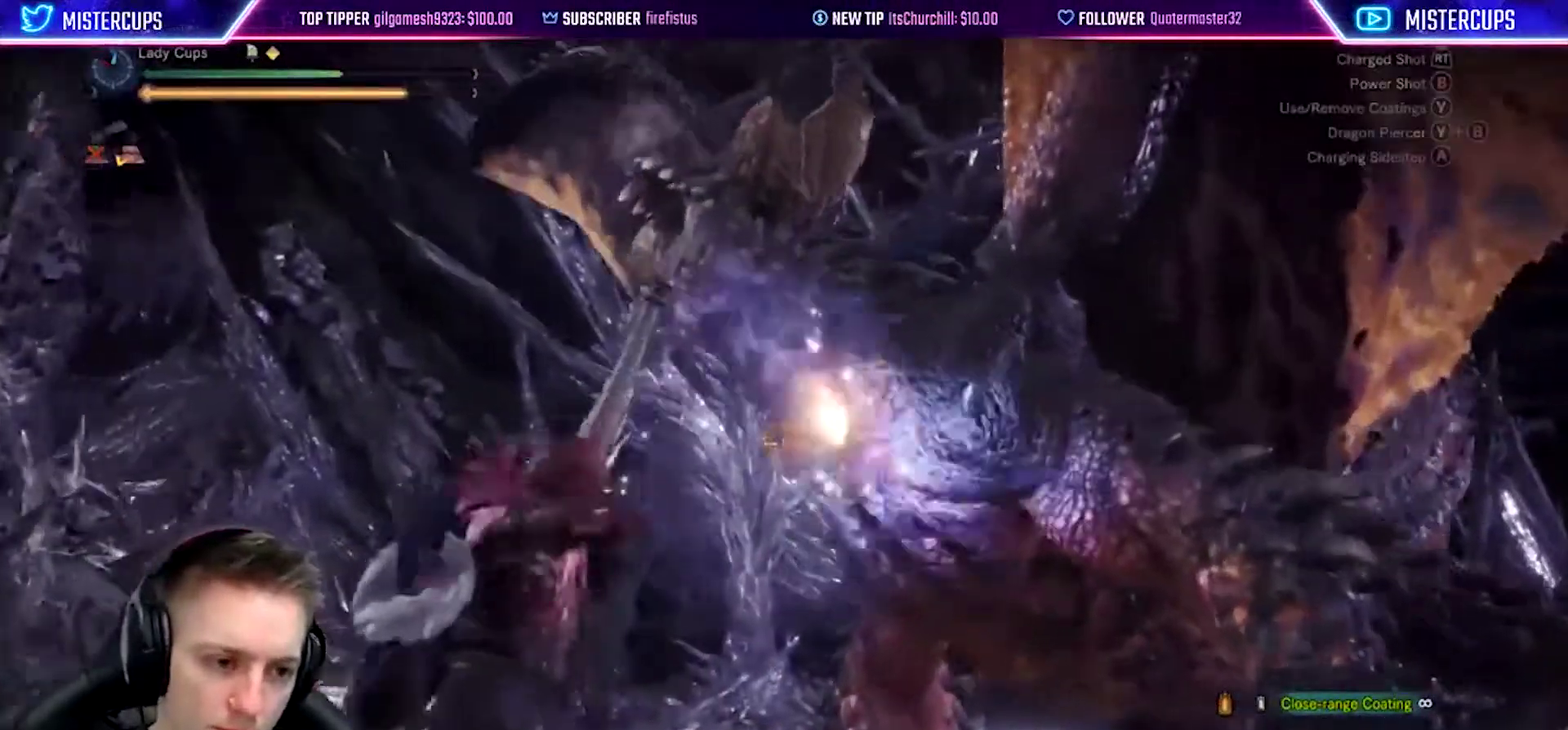
{"buttons": ["L2"], "left_stick": "right", "right_stick": "up-right", "events": [[200, "CIRCLE", "up"], [200, "left_stick", "right"], [500, "right_stick", "up-right"]]}
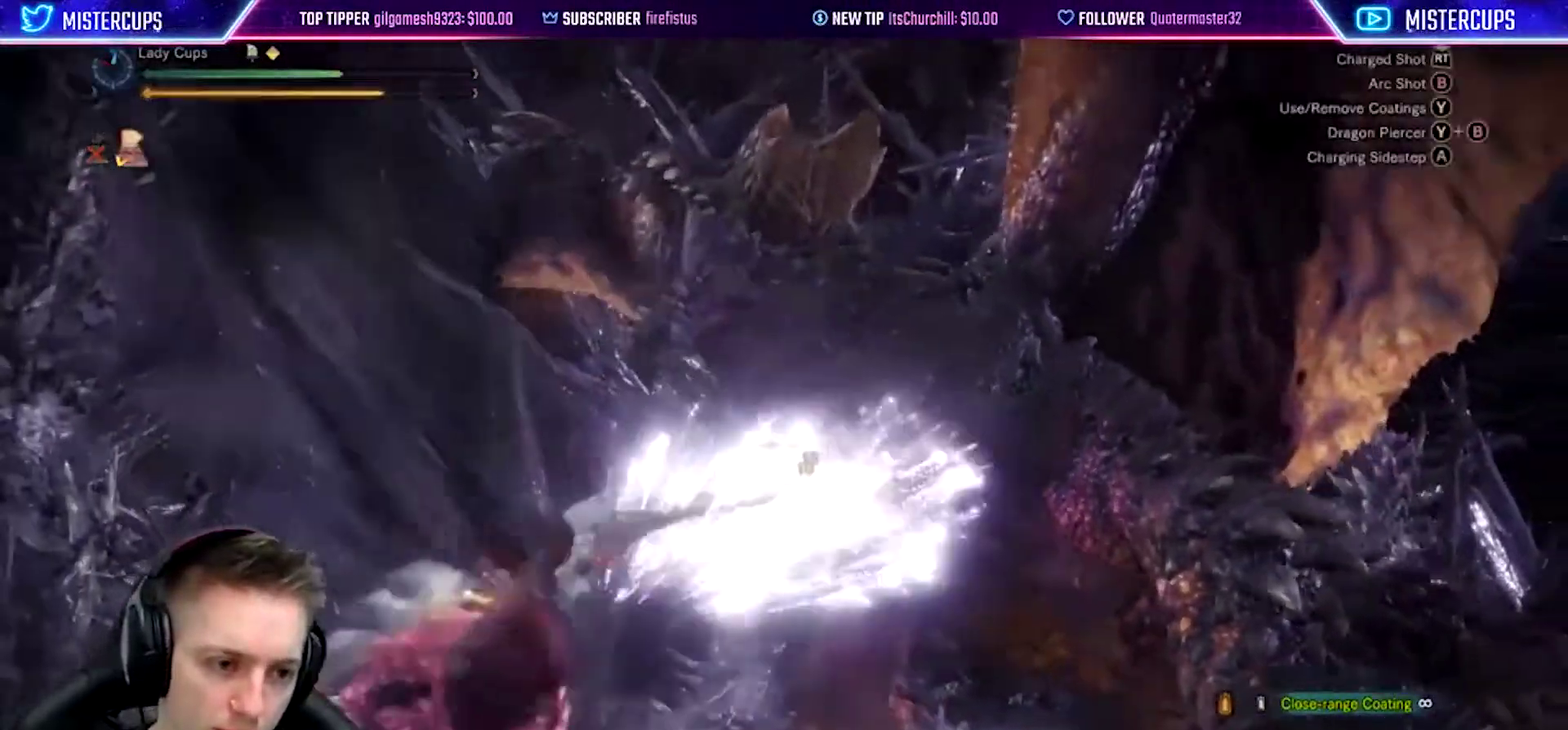
{"buttons": ["L2", "R2"], "left_stick": "center", "right_stick": "right"}
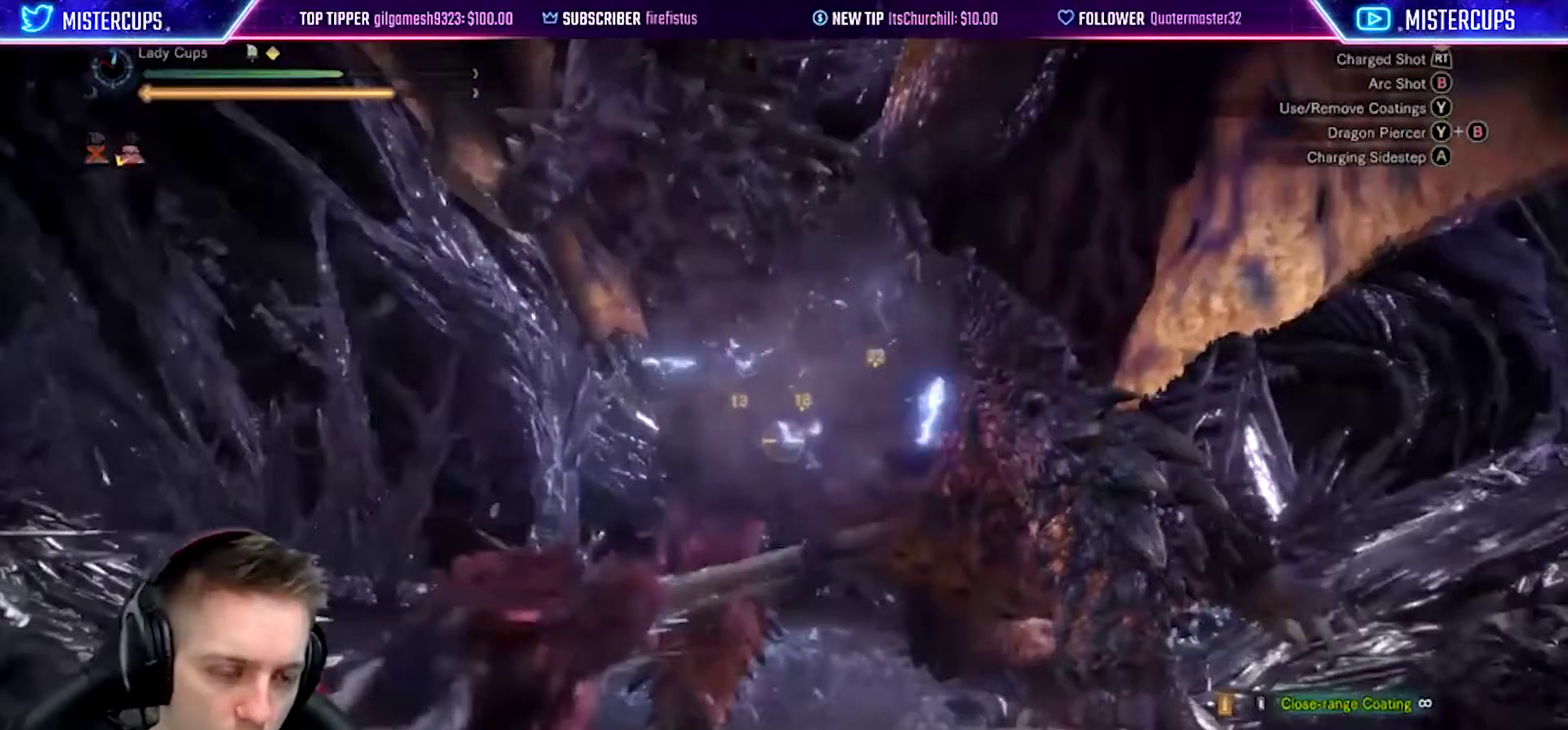
{"buttons": ["L2", "R2"], "left_stick": "center", "right_stick": "up"}
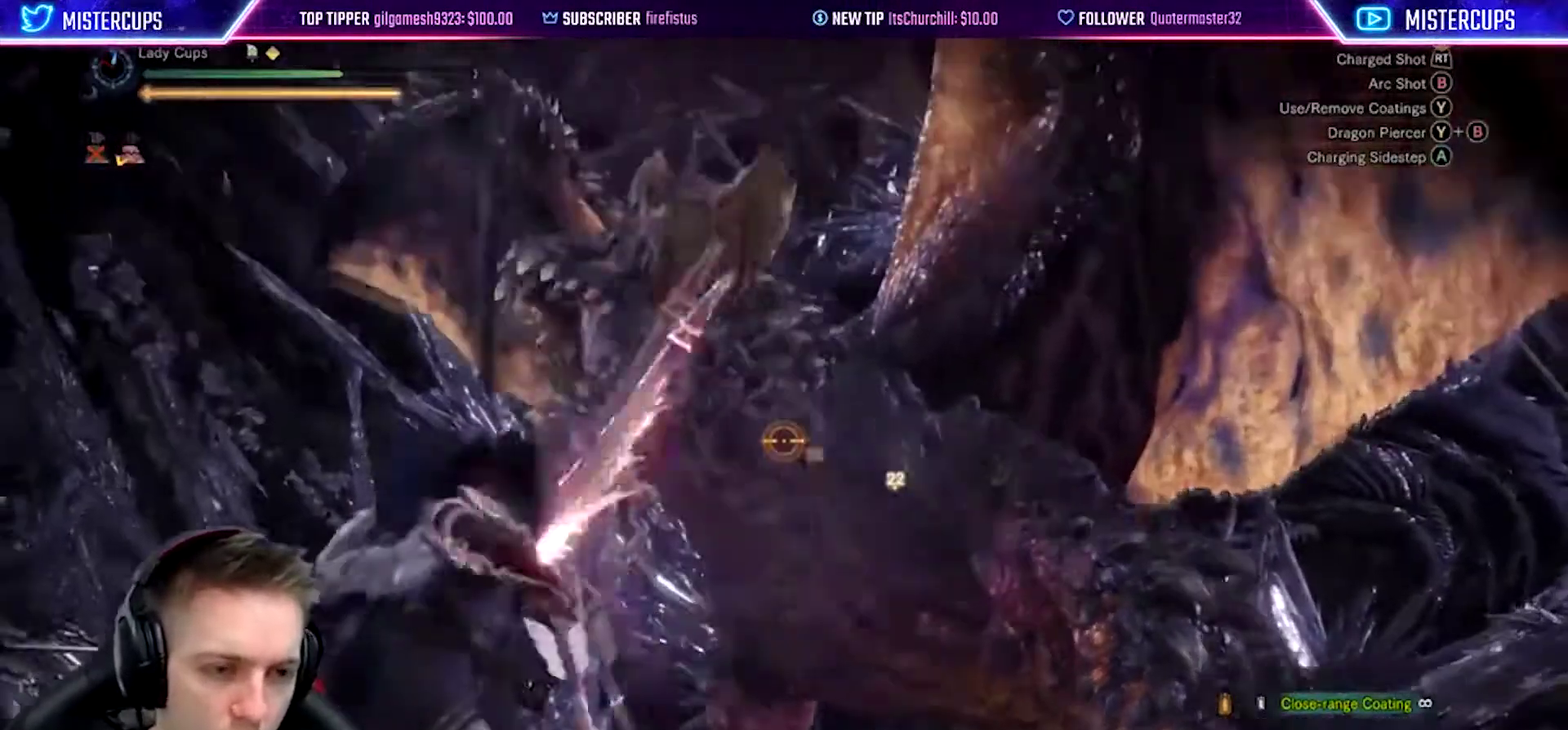
{"buttons": ["L2"], "left_stick": "up", "right_stick": "center", "events": [[17, "R2", "up"], [17, "right_stick", "center"], [67, "R2", "down"], [117, "left_stick", "up"], [167, "left_stick", "up-left"], [233, "R2", "up"], [233, "right_stick", "down"], [250, "left_stick", "up"], [317, "right_stick", "center"], [333, "left_stick", "right"], [417, "left_stick", "up-right"], [483, "left_stick", "up"]]}
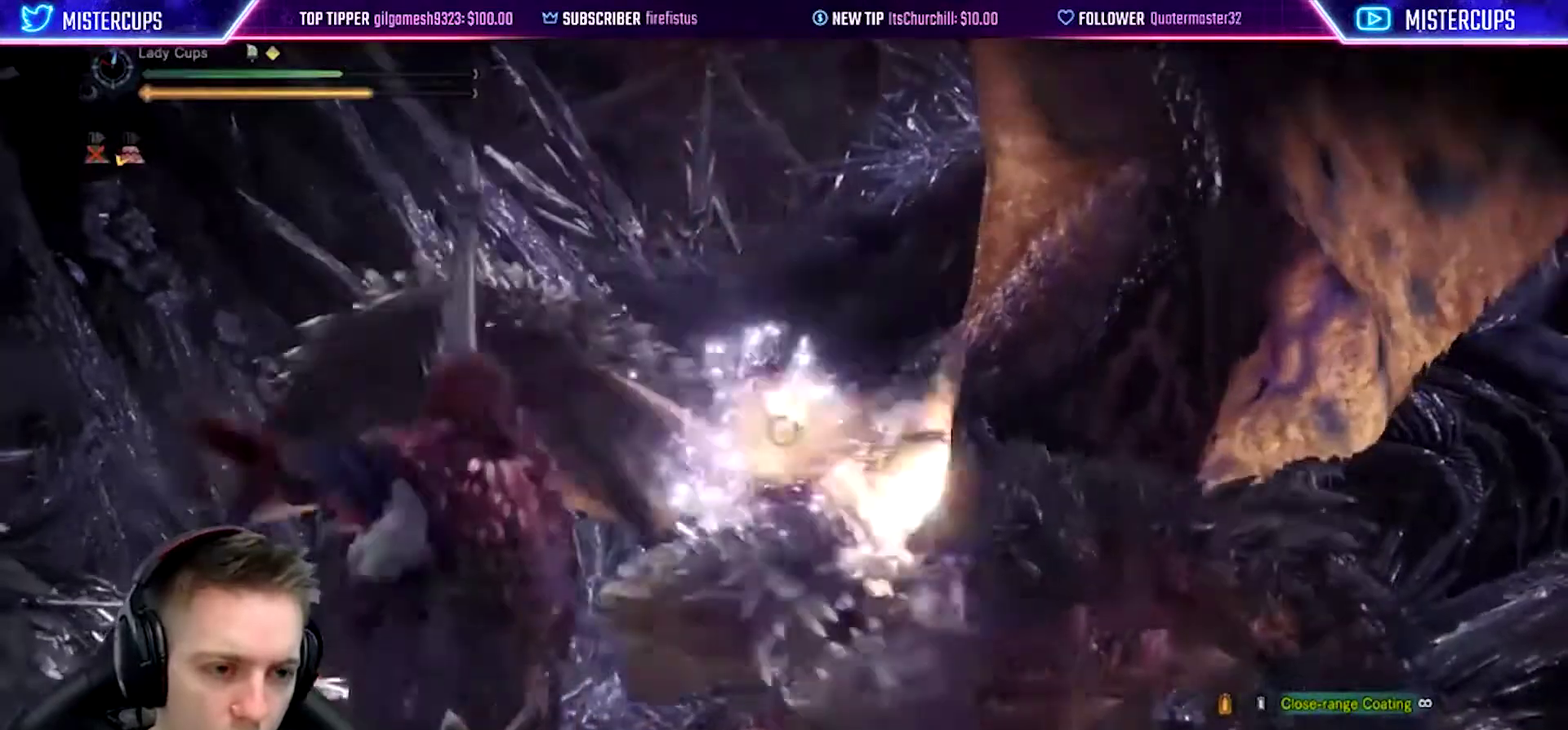
{"buttons": ["L2"], "left_stick": "up-left", "right_stick": "down", "events": [[33, "CIRCLE", "down"], [150, "CIRCLE", "up"], [150, "left_stick", "up-left"], [200, "CIRCLE", "down"], [283, "left_stick", "up-right"], [333, "CIRCLE", "up"], [333, "left_stick", "right"], [417, "right_stick", "down"], [483, "left_stick", "up-left"]]}
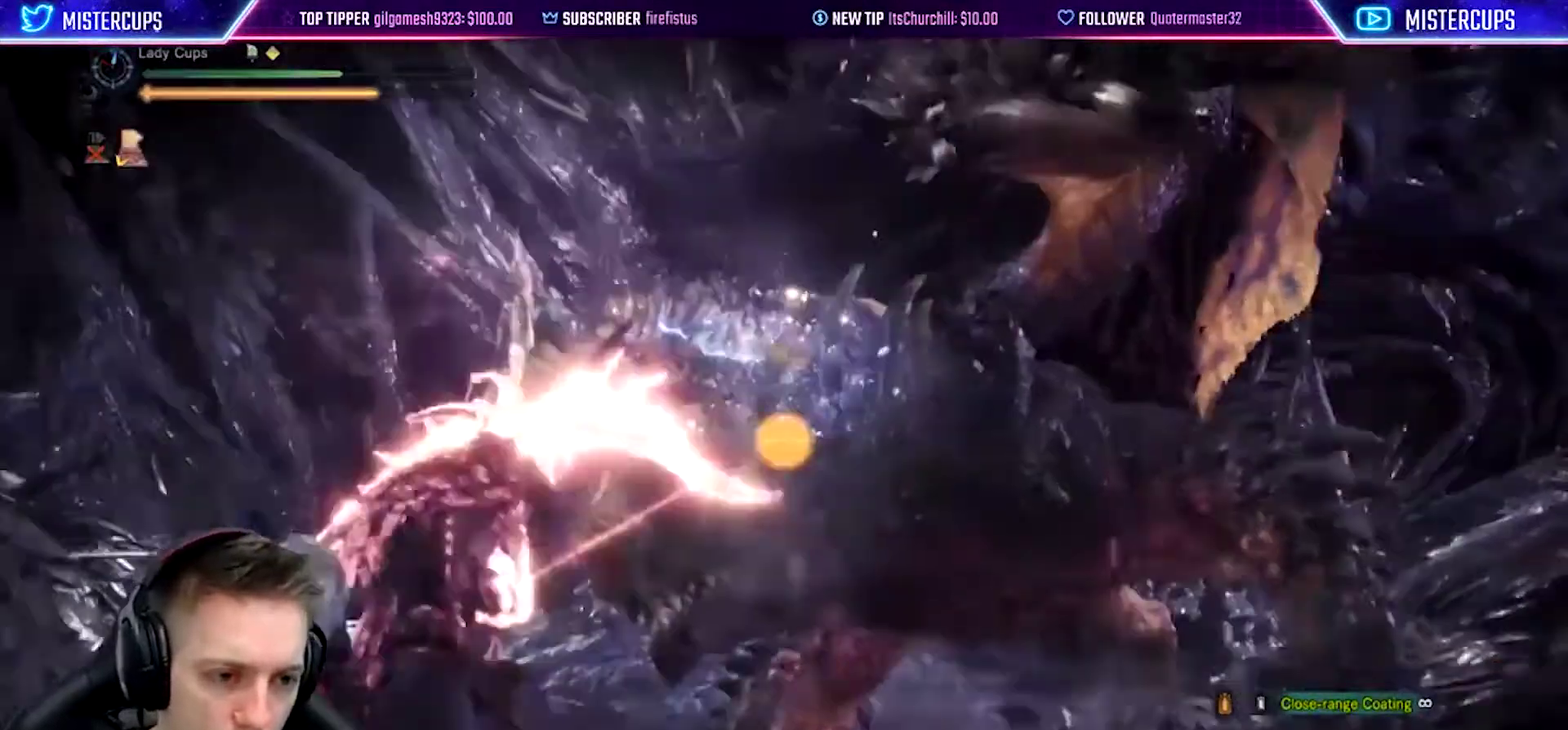
{"buttons": ["L2"], "left_stick": "left", "right_stick": "down-right", "events": [[33, "right_stick", "center"], [200, "left_stick", "up"], [283, "left_stick", "right"], [350, "left_stick", "down-right"], [433, "left_stick", "left"], [433, "right_stick", "up-left"], [500, "right_stick", "down-right"]]}
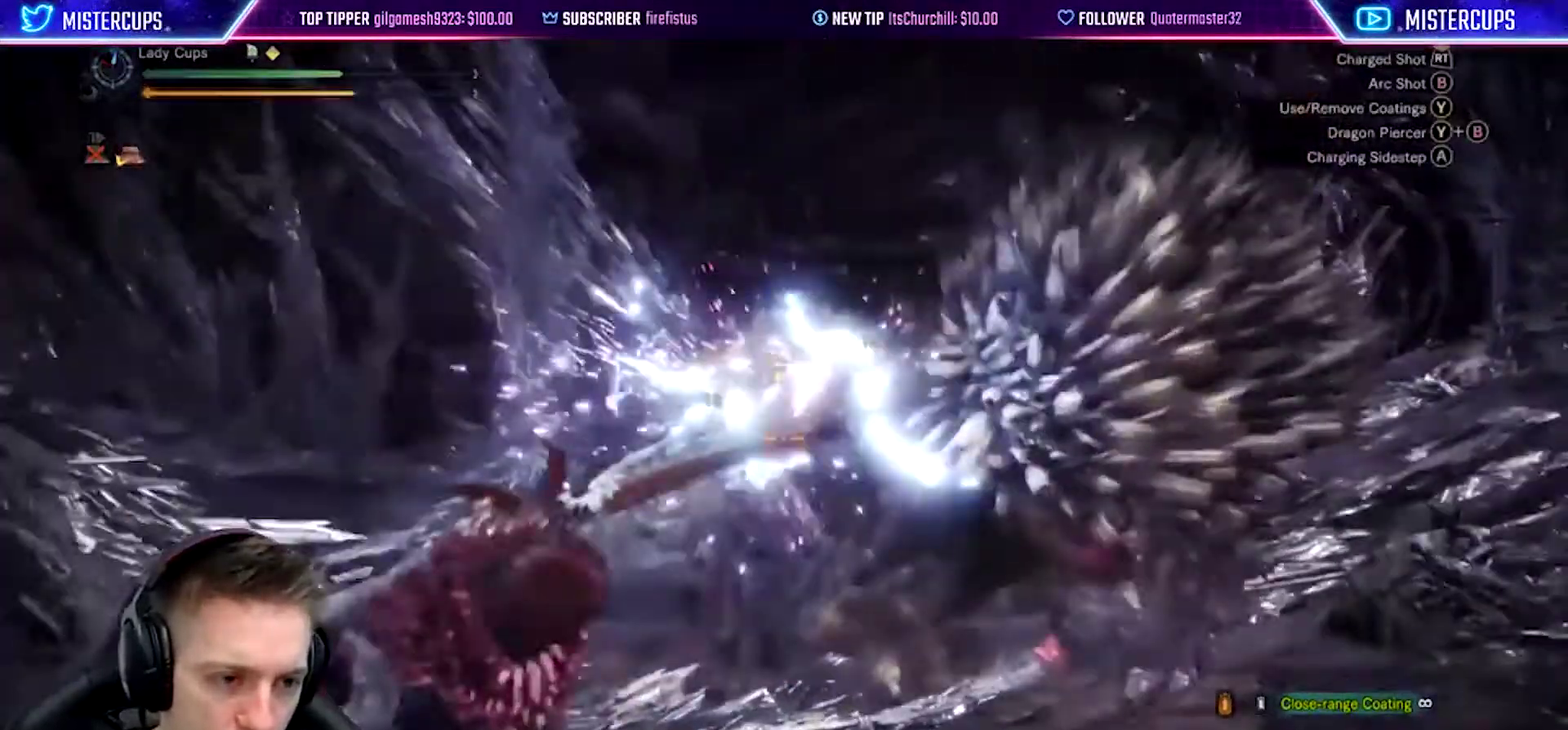
{"buttons": ["L2", "R2"], "left_stick": "up-left", "right_stick": "left", "events": [[67, "R2", "down"], [67, "right_stick", "center"], [167, "left_stick", "down-left"], [300, "left_stick", "up-right"], [383, "left_stick", "up"], [467, "left_stick", "up-left"], [467, "right_stick", "left"]]}
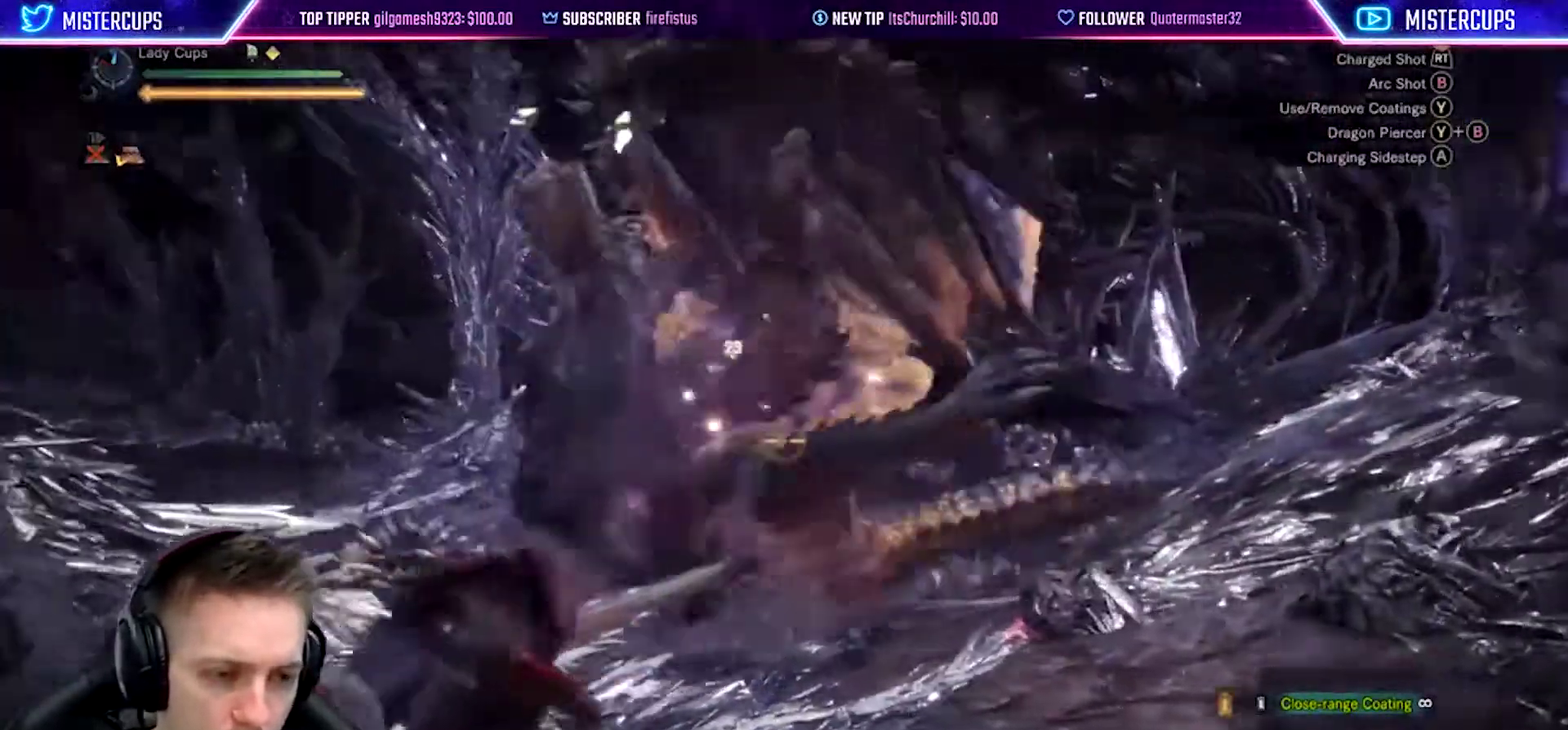
{"buttons": ["L2", "R2"], "left_stick": "up", "right_stick": "down", "events": [[117, "left_stick", "up"], [150, "right_stick", "center"], [233, "CROSS", "down"], [250, "left_stick", "up-left"], [317, "left_stick", "up"], [350, "CROSS", "up"], [483, "right_stick", "down"]]}
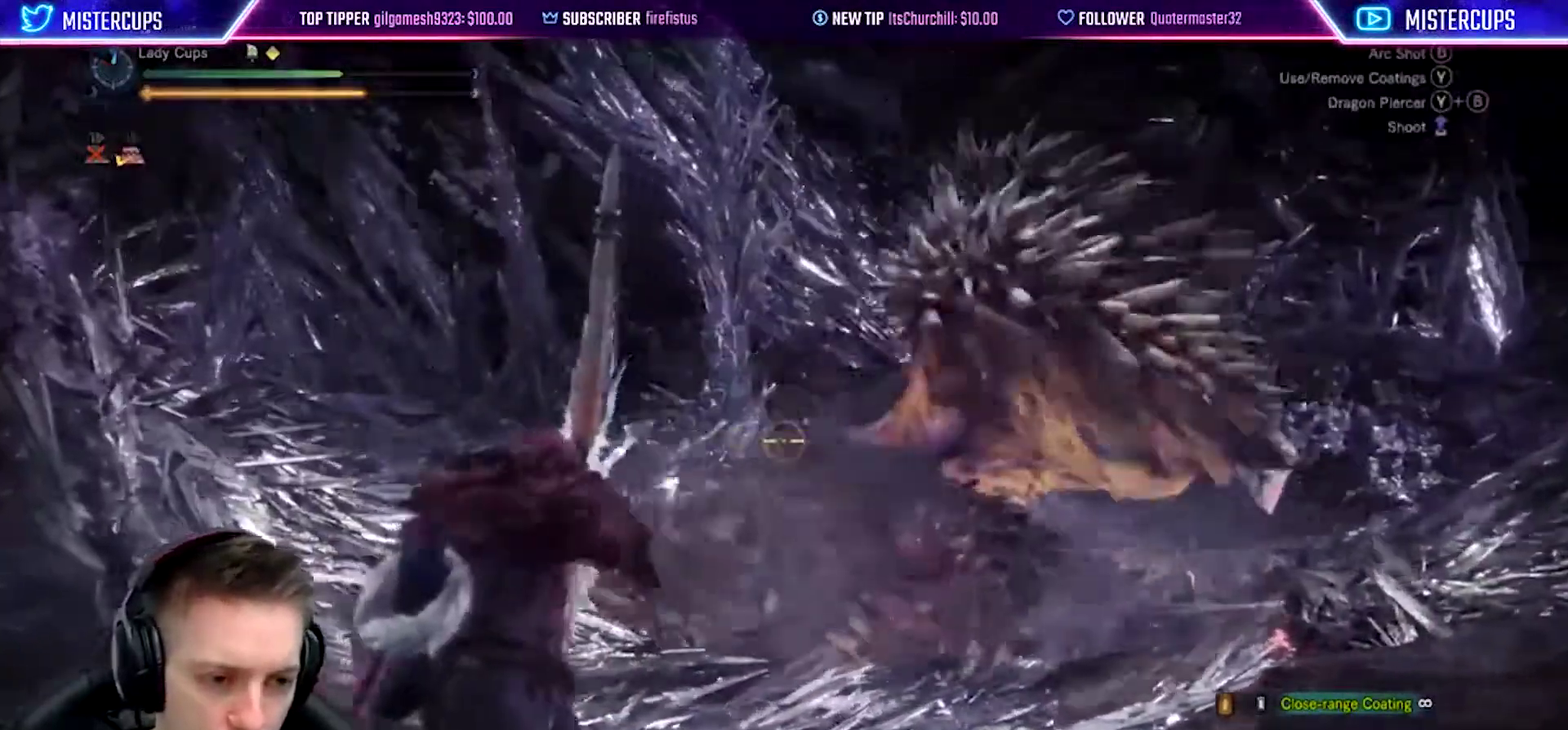
{"buttons": ["L2", "R2"], "left_stick": "up", "right_stick": "left", "events": [[67, "left_stick", "up-right"], [67, "right_stick", "center"], [133, "right_stick", "down-right"], [183, "left_stick", "up"], [217, "right_stick", "down-left"], [350, "right_stick", "up-left"], [467, "right_stick", "left"]]}
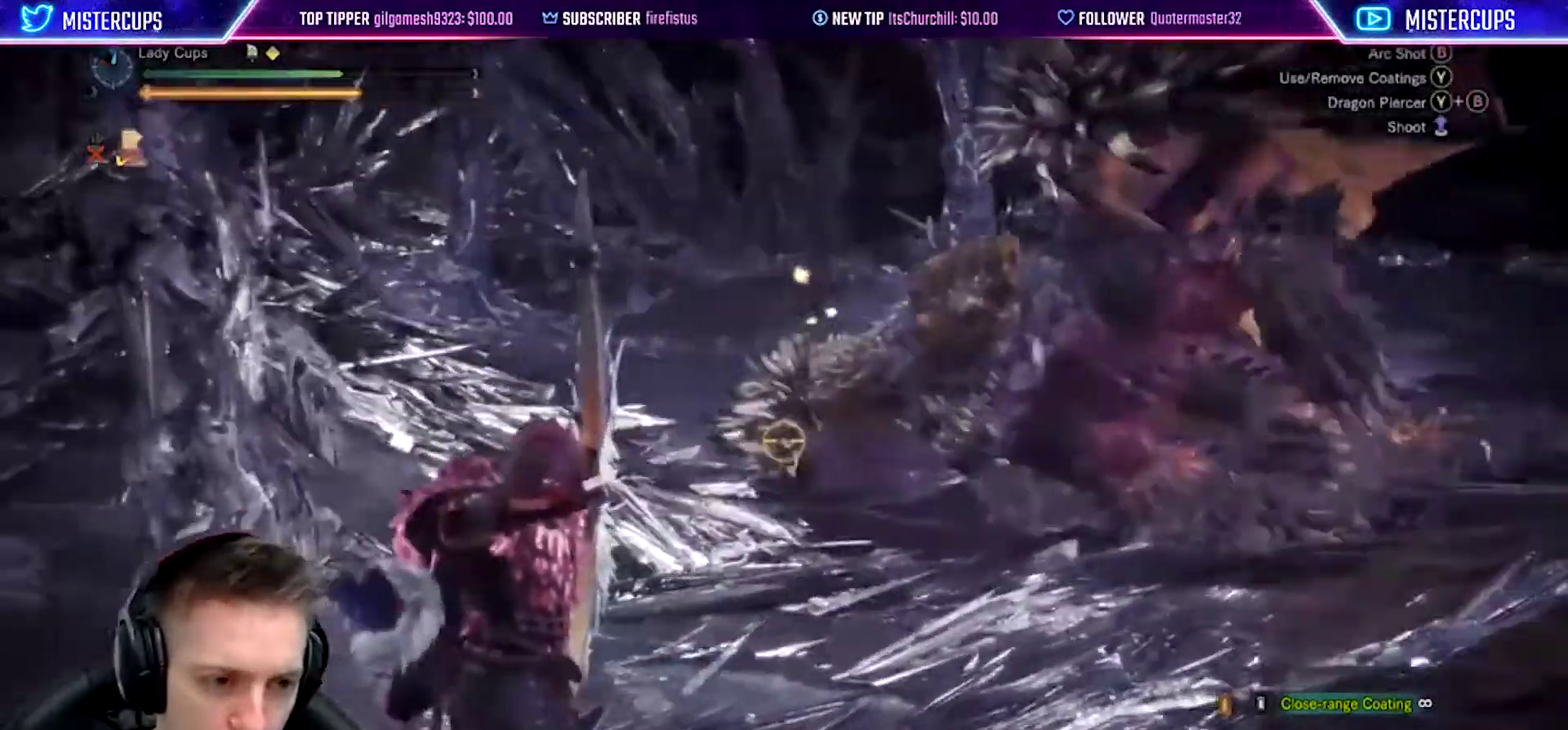
{"buttons": ["L2"], "left_stick": "up", "right_stick": "center", "events": [[50, "left_stick", "up-right"], [67, "right_stick", "up-right"], [183, "left_stick", "up"], [200, "right_stick", "center"], [267, "R2", "up"]]}
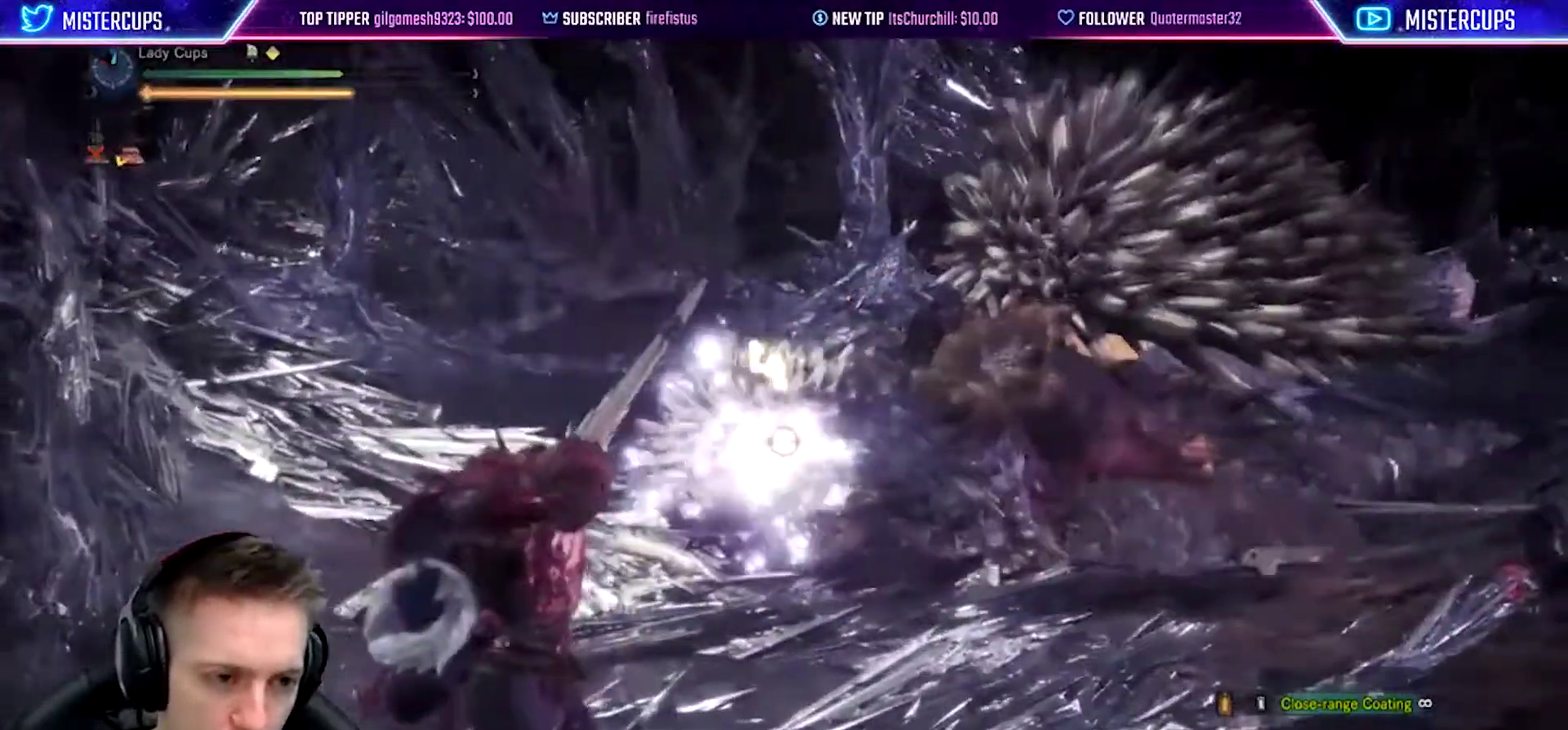
{"buttons": ["L2", "R2"], "left_stick": "up-right", "right_stick": "center"}
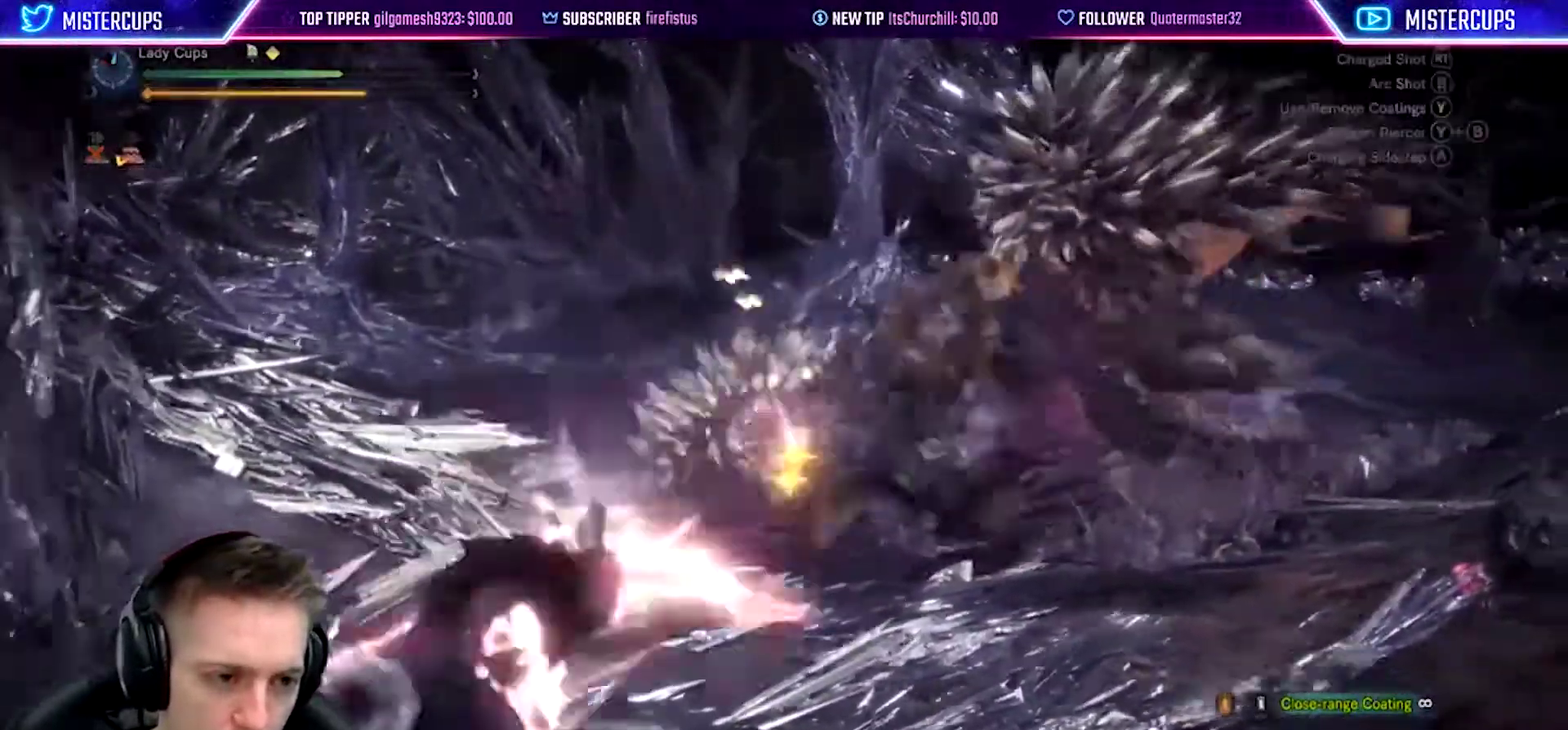
{"buttons": ["L2"], "left_stick": "center", "right_stick": "center", "events": [[250, "left_stick", "center"], [283, "R2", "up"]]}
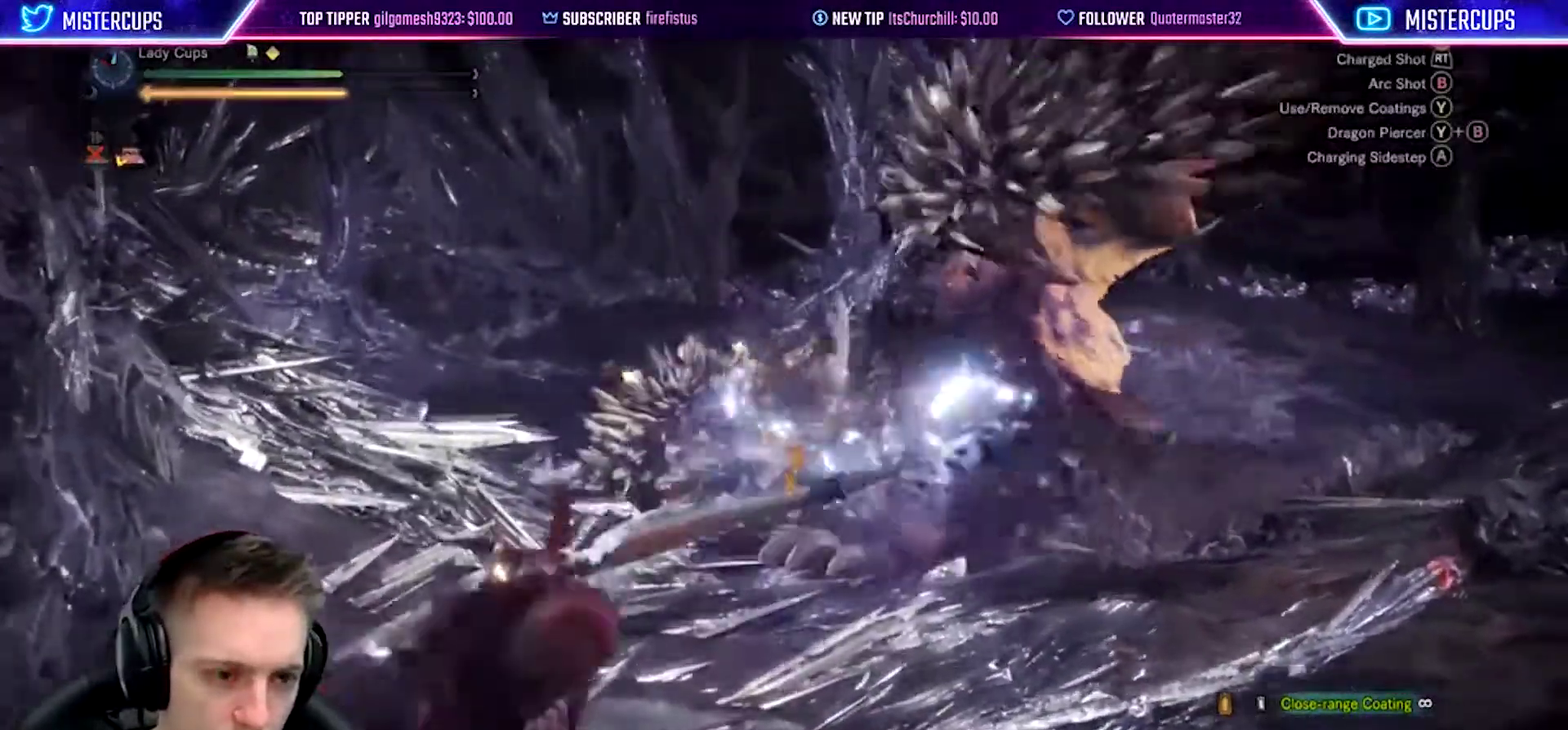
{"buttons": ["CIRCLE", "L2", "R2"], "left_stick": "up-right", "right_stick": "center", "events": [[50, "R2", "down"], [50, "left_stick", "up"], [117, "CIRCLE", "down"], [383, "left_stick", "up-right"]]}
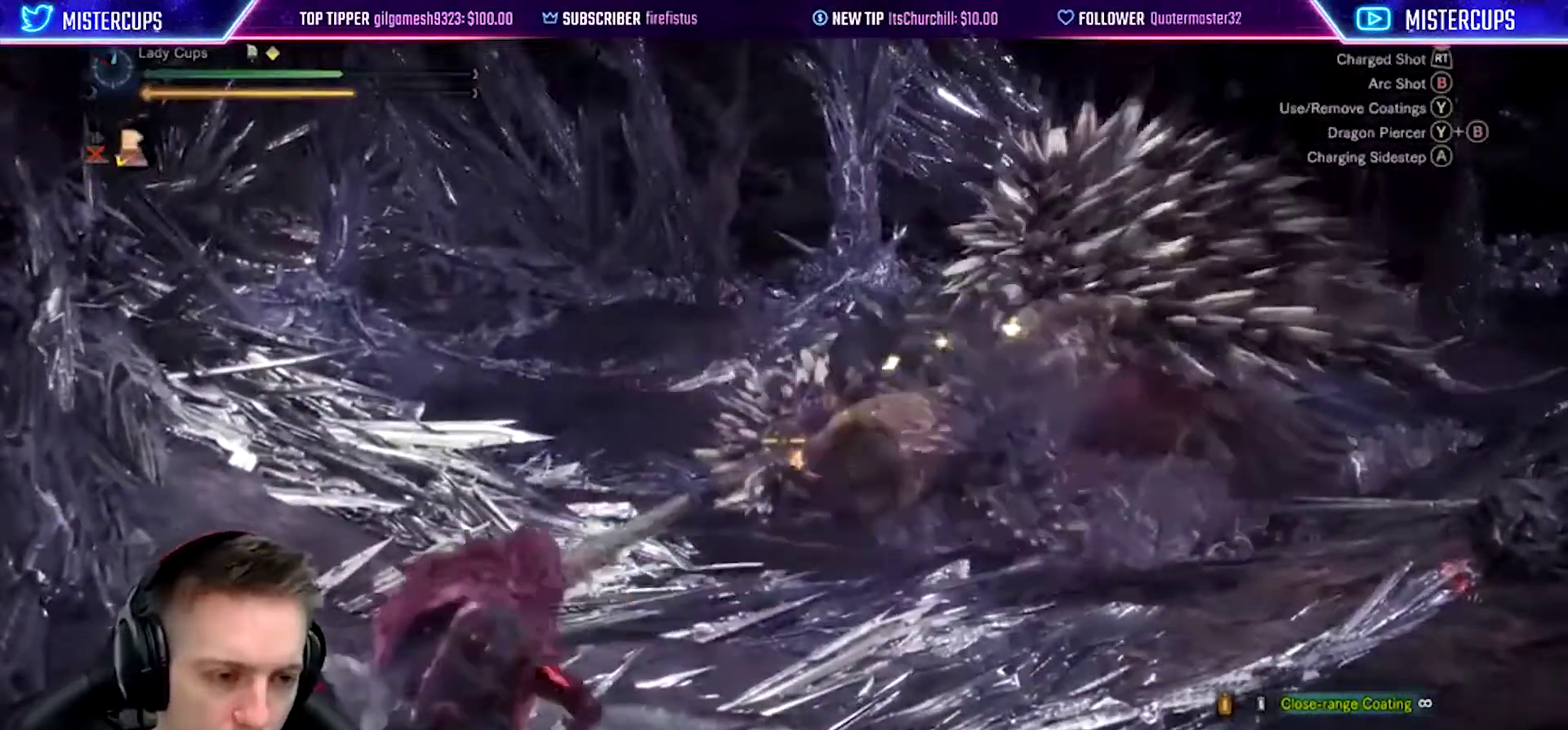
{"buttons": ["L2"], "left_stick": "up-right", "right_stick": "center", "events": [[100, "CIRCLE", "up"], [417, "R2", "up"]]}
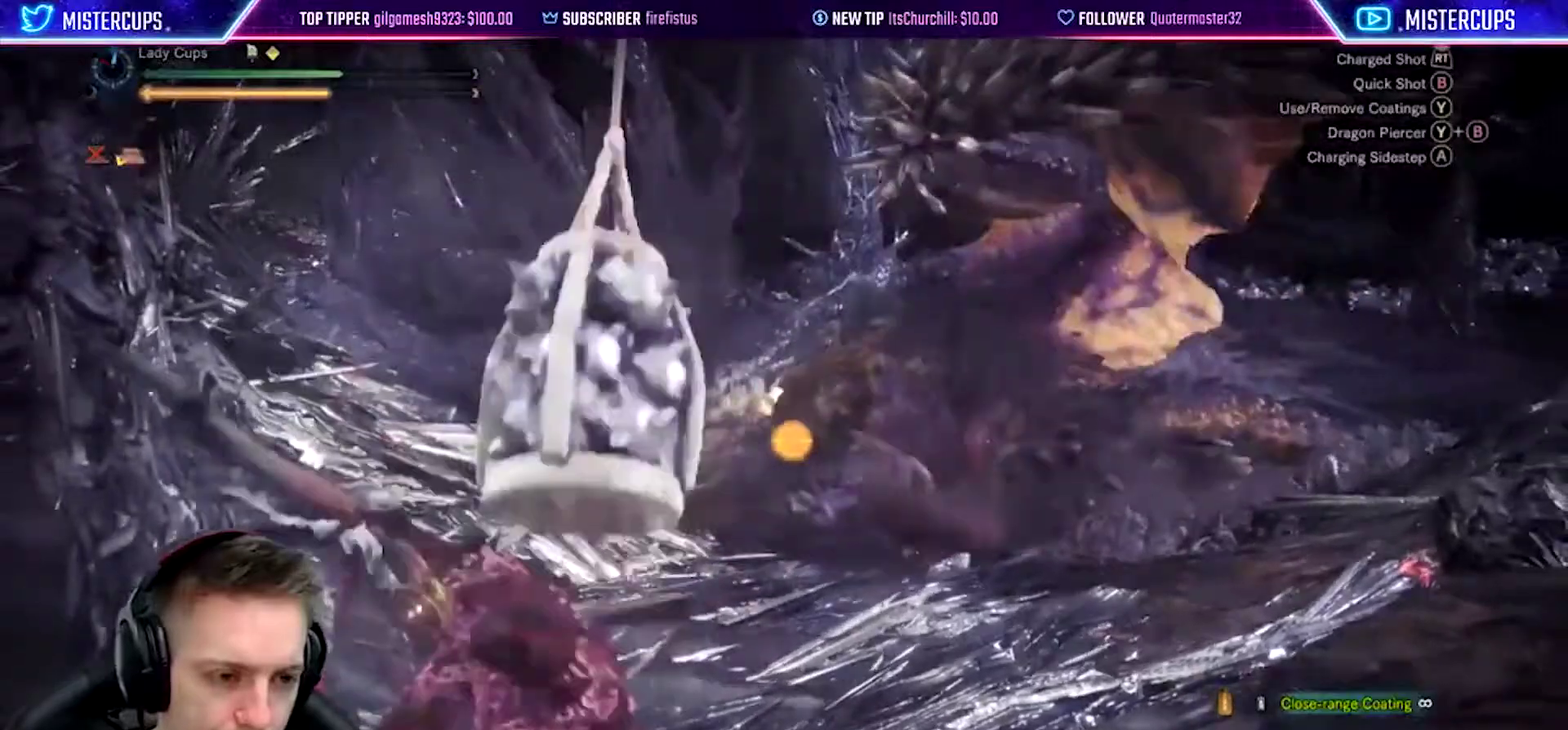
{"buttons": ["CROSS", "L2"], "left_stick": "up", "right_stick": "center", "events": [[33, "CROSS", "down"], [117, "CROSS", "up"], [200, "CROSS", "down"], [300, "CROSS", "up"], [367, "CROSS", "down"], [367, "left_stick", "up"]]}
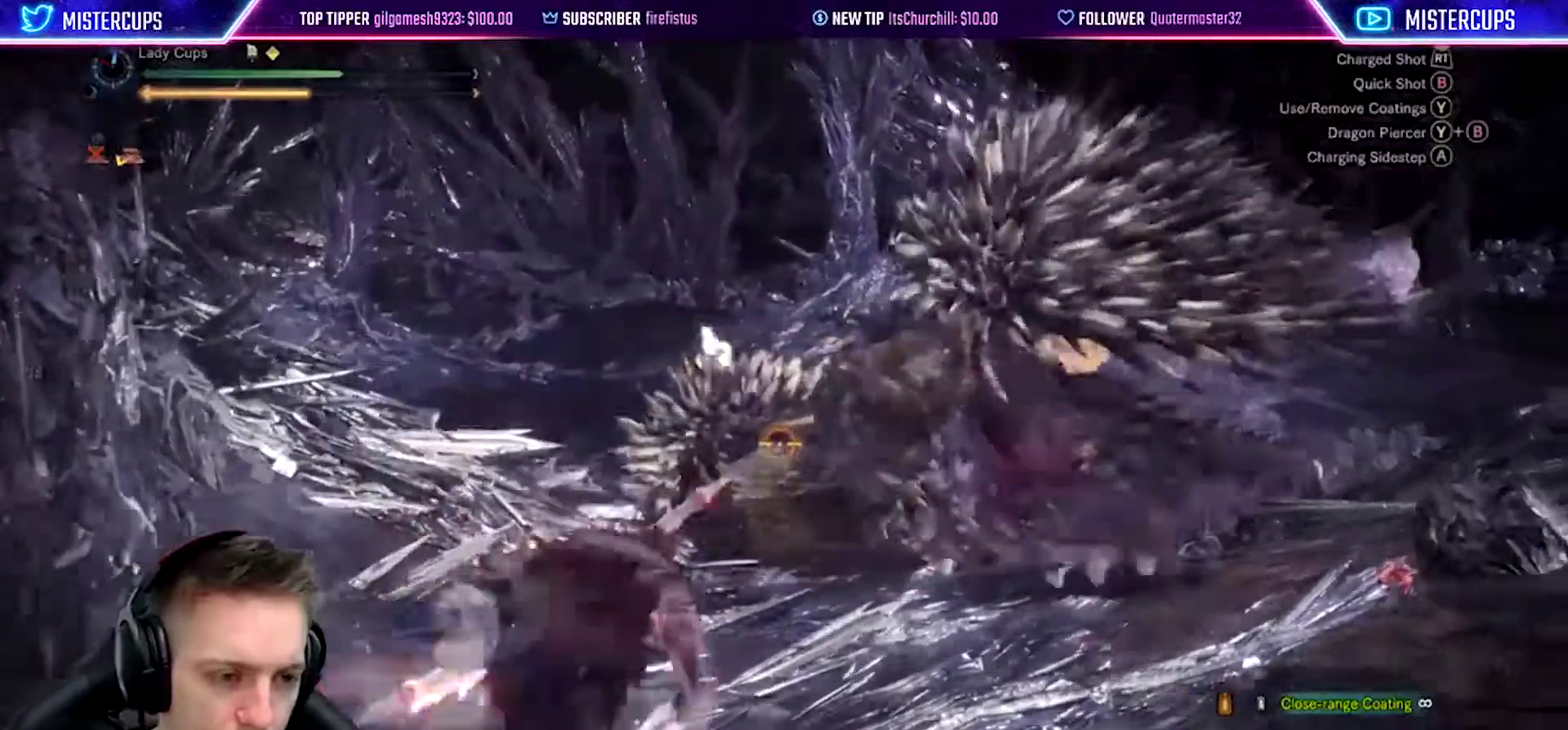
{"buttons": ["CIRCLE", "L2"], "left_stick": "up-right", "right_stick": "center", "events": [[17, "CROSS", "up"], [17, "left_stick", "up-right"], [67, "CROSS", "down"], [167, "CROSS", "up"], [433, "CIRCLE", "down"]]}
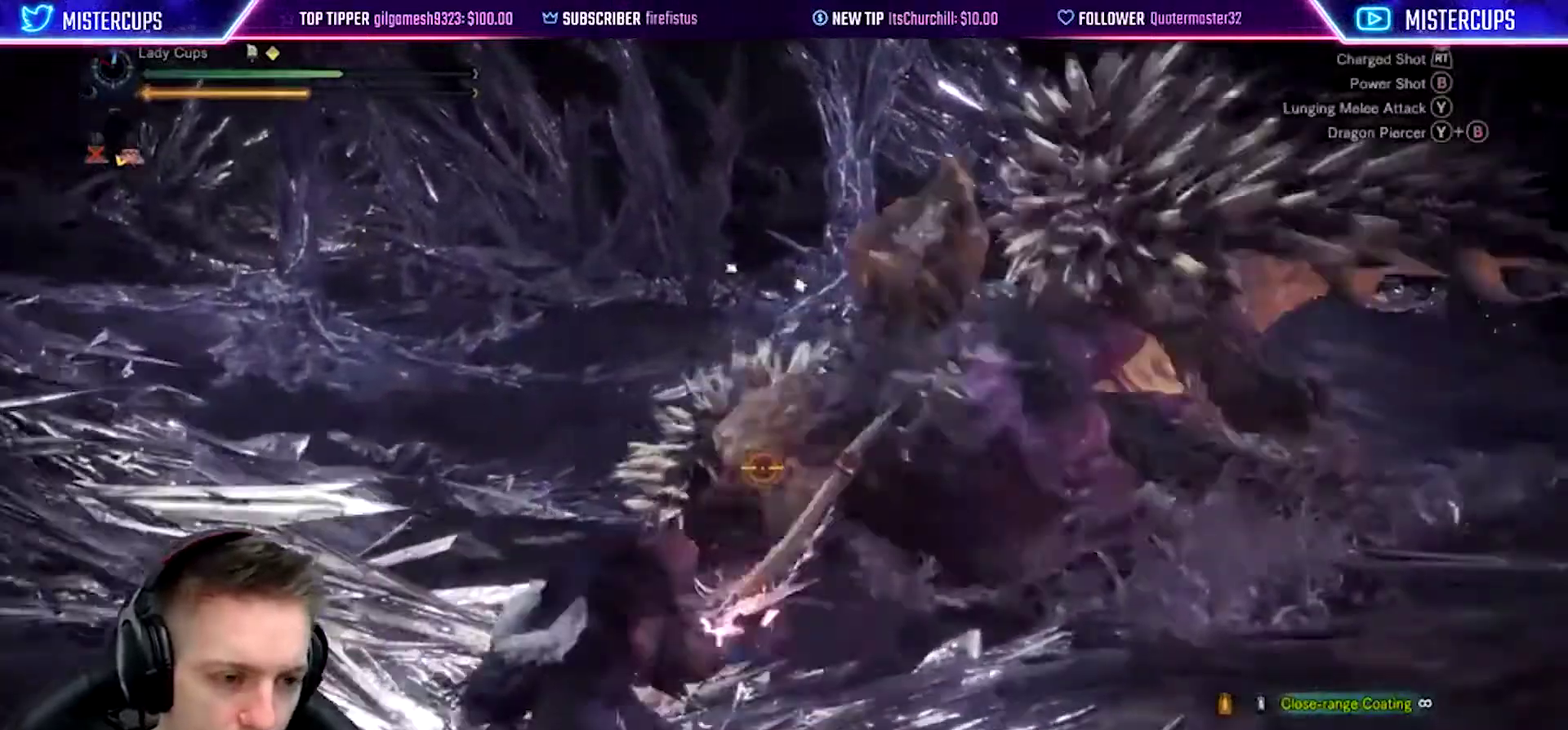
{"buttons": ["L2"], "left_stick": "up", "right_stick": "center", "events": [[83, "left_stick", "right"], [200, "CIRCLE", "up"], [233, "left_stick", "up"], [350, "left_stick", "up-right"], [383, "right_stick", "down-right"], [483, "left_stick", "up"], [483, "right_stick", "center"]]}